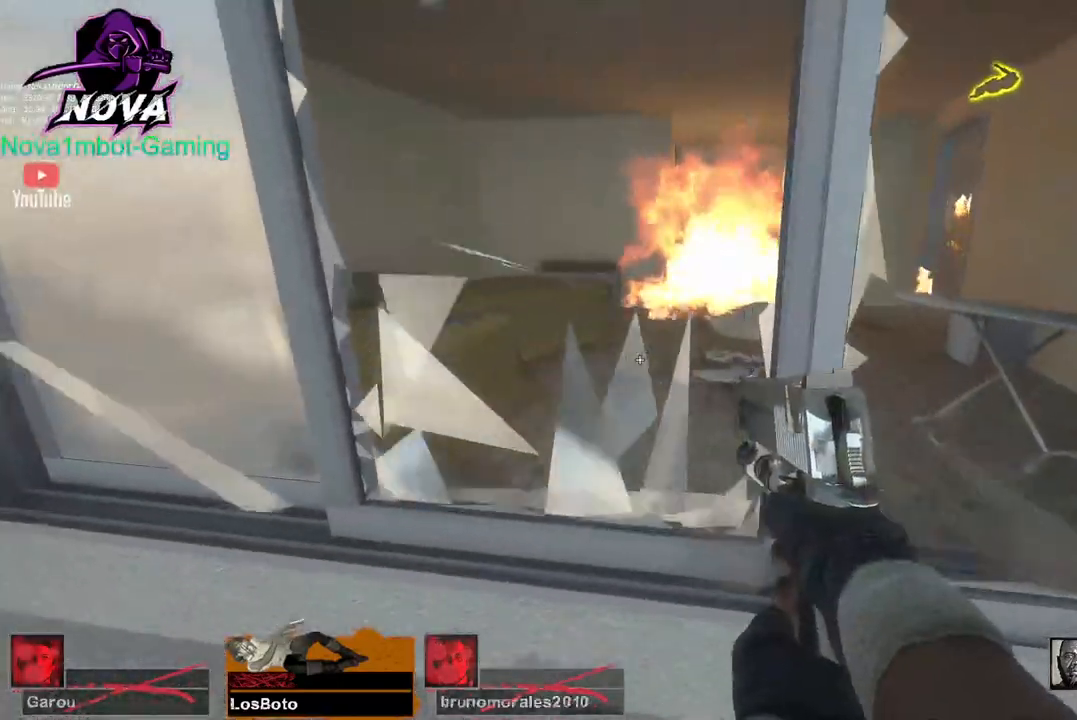
Gameplay with keyboard and mouse; each line is a JSON object with the keys and mouse buttons held at the frame after it. "events" lists presses ("down") and releases ("up") of "1", "2", "3", "4", "5", "a", "alt", "c", "caps_lock", "ctrl", "d", "e", "f", "g", "q", "r", "s", "shift", "space", "t", "tab", "v", "w", "x", "z", "mouse_left", "mouse_wheel" and "mouse_right" between this image and that frame as [ms after this image, input, new state], when the widget could be followed in between. "mouse_left", "mouse_wheel", "mouse_right" = the "left", "wheel", "right" buttons of the "mouse" list. No other keys are recorded. "wheel" means that the mouse wheel is clicked or scrolled. Not read: mouse_move.
{"keys": ["d"], "mouse": [], "events": [[50, "w", "up"], [467, "d", "down"]]}
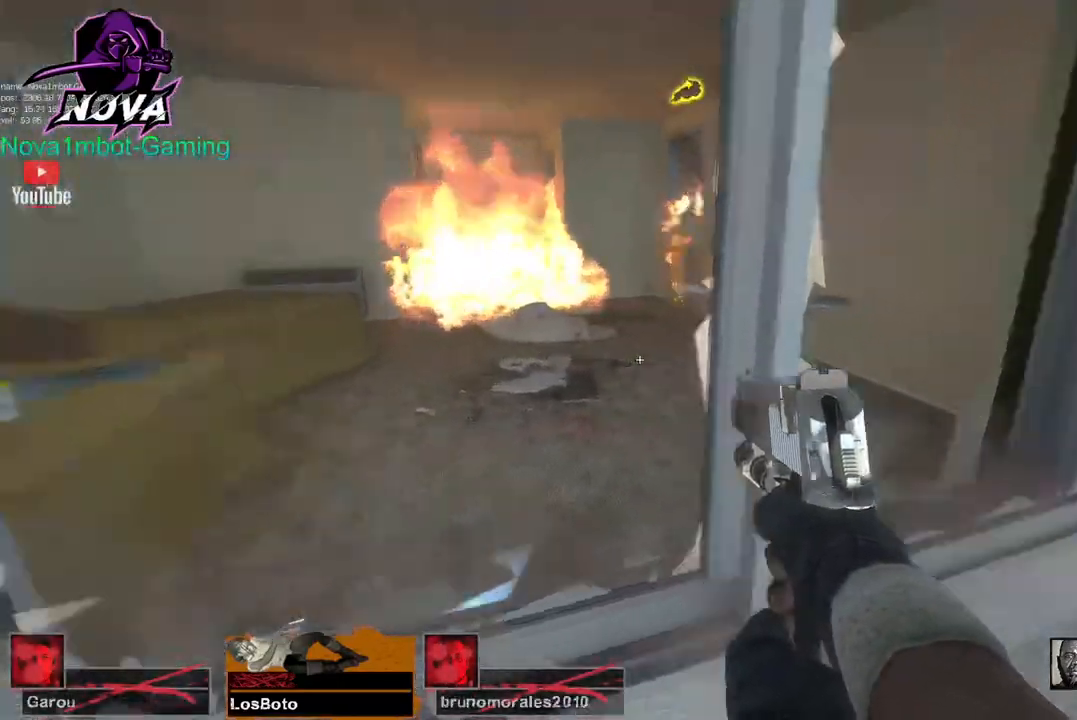
{"keys": [], "mouse": [], "events": [[167, "w", "down"], [400, "w", "up"], [434, "d", "up"]]}
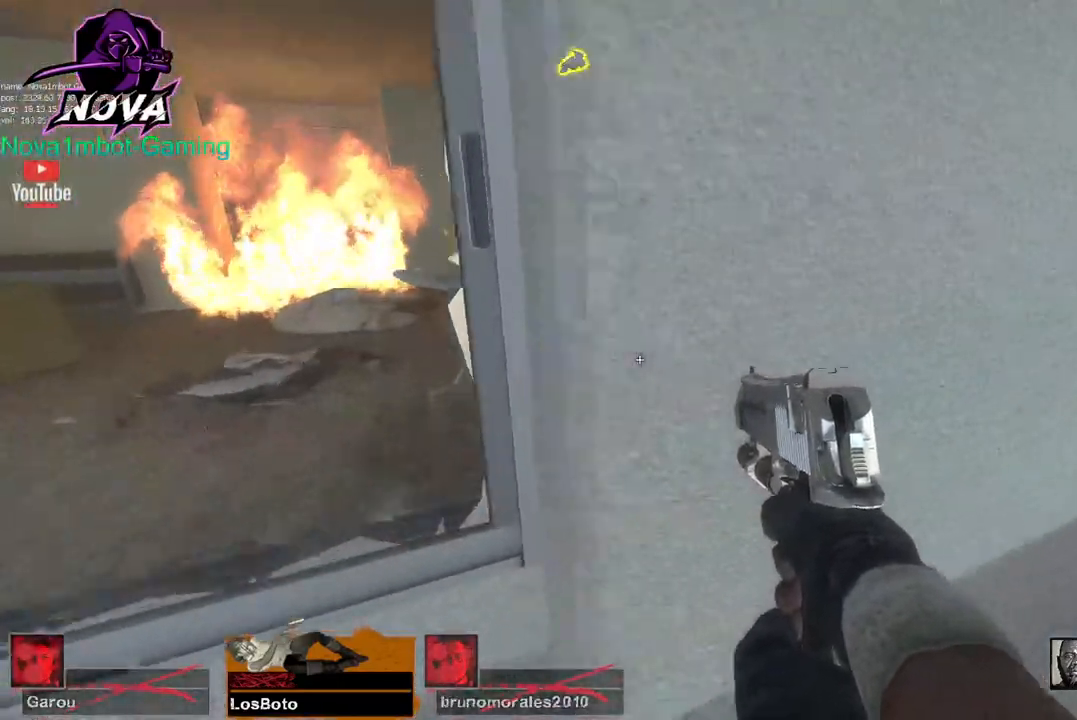
{"keys": [], "mouse": [], "events": [[134, "a", "down"], [317, "a", "up"]]}
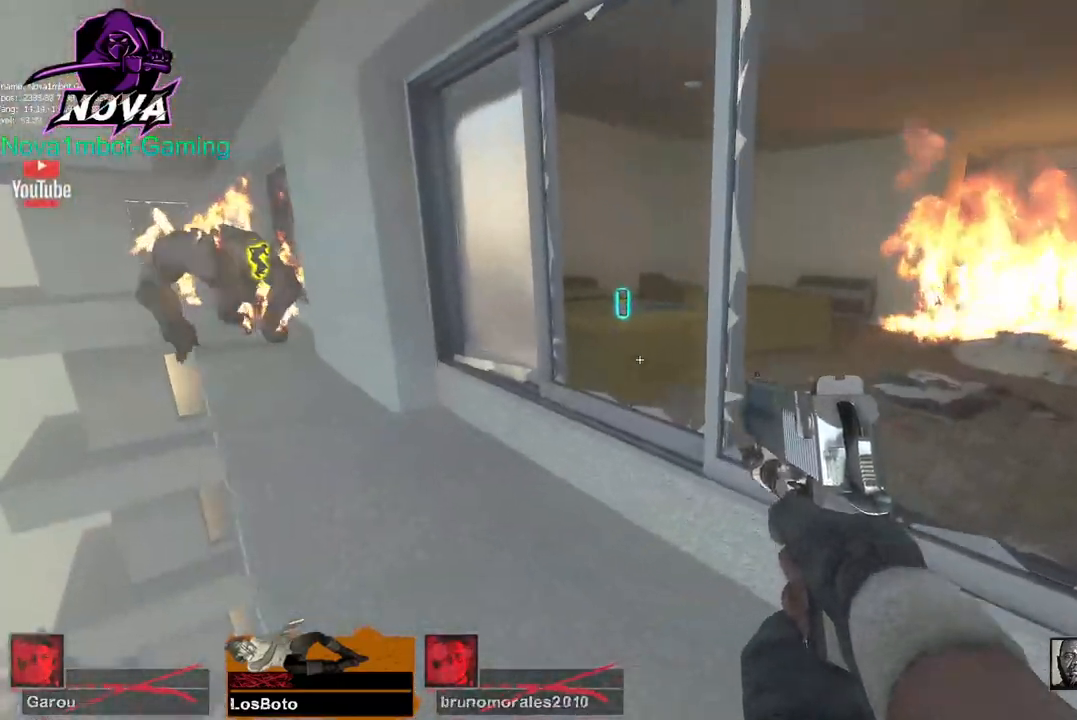
{"keys": [], "mouse": [], "events": []}
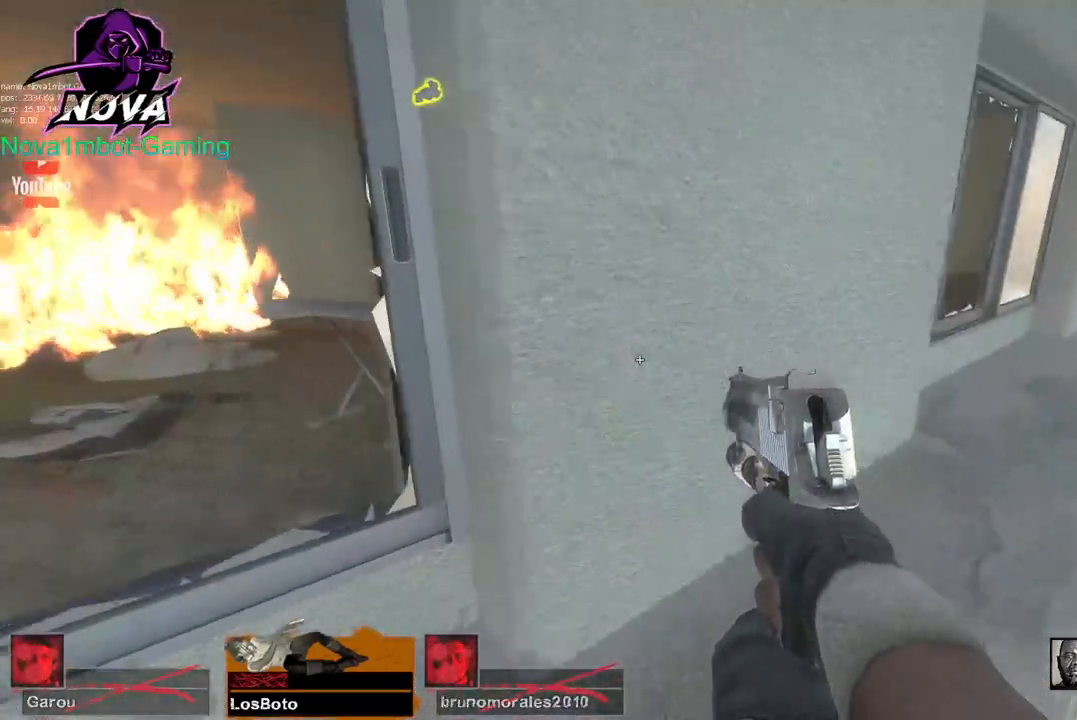
{"keys": ["d", "w"], "mouse": [], "events": [[167, "w", "down"], [200, "d", "down"]]}
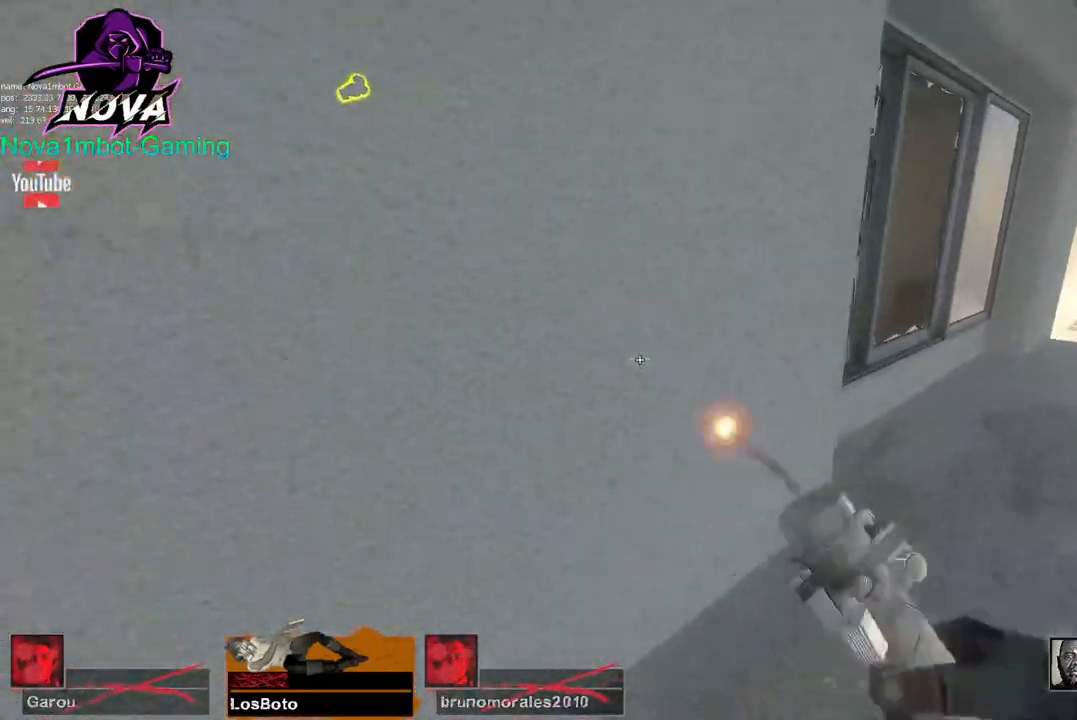
{"keys": ["d", "w"], "mouse": ["left"], "events": [[184, "mouse_left", "down"]]}
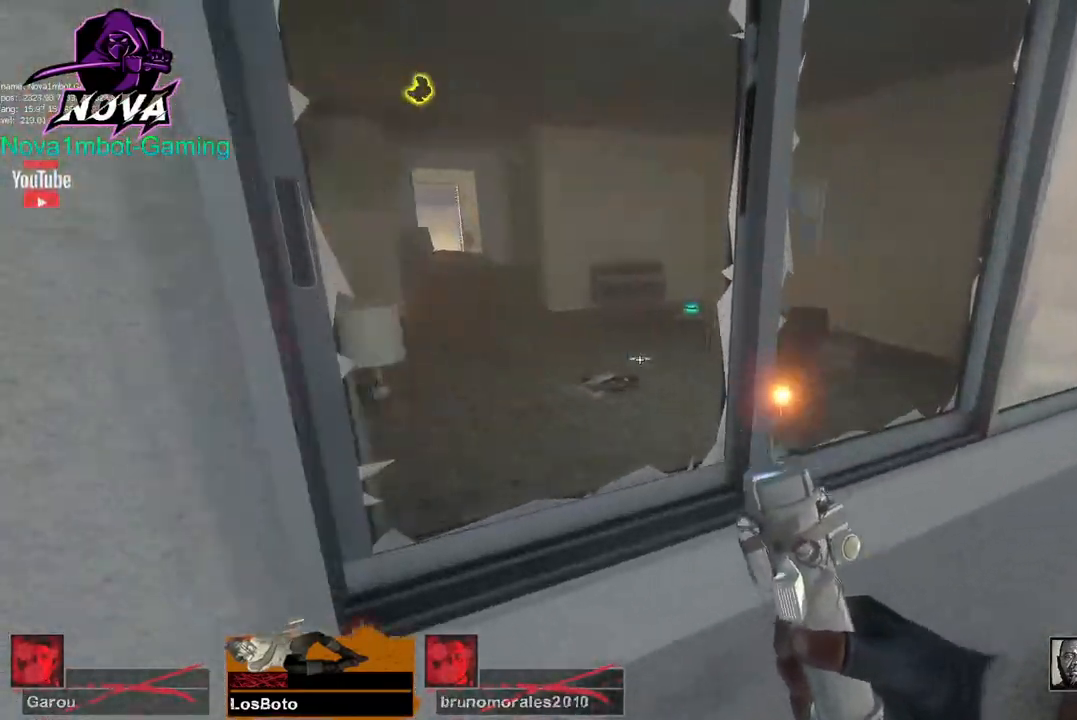
{"keys": ["a", "w"], "mouse": [], "events": [[100, "w", "up"], [284, "mouse_left", "up"], [284, "w", "down"], [434, "a", "down"], [434, "d", "up"]]}
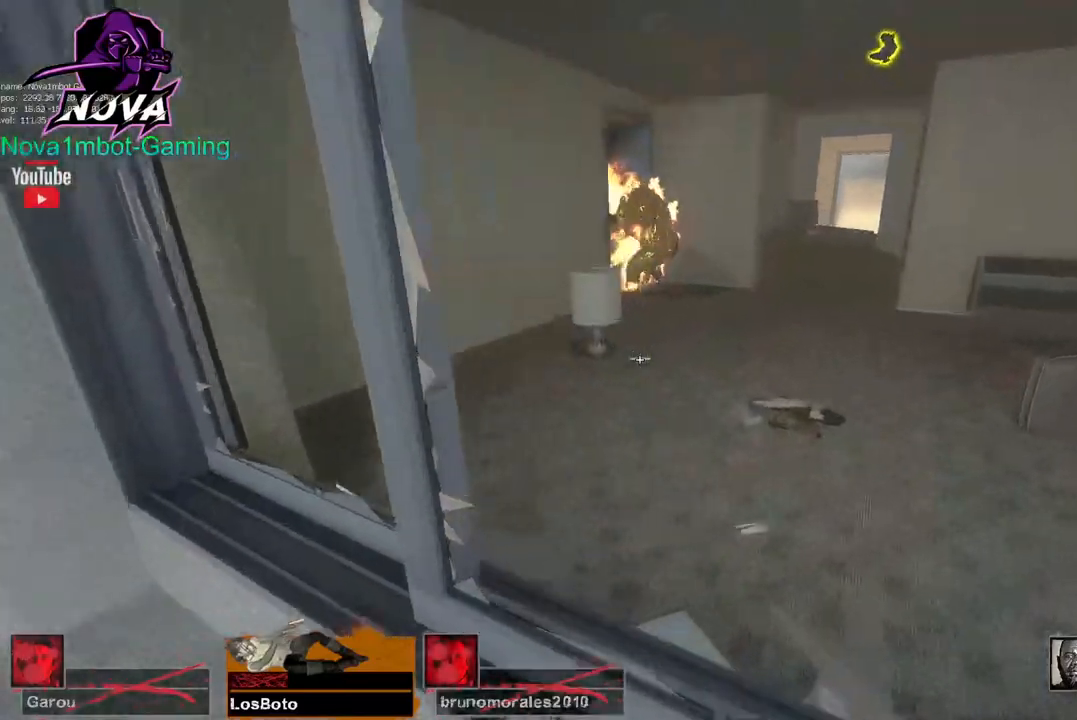
{"keys": ["d", "s"], "mouse": [], "events": [[67, "a", "up"], [67, "d", "down"], [167, "w", "up"], [350, "s", "down"]]}
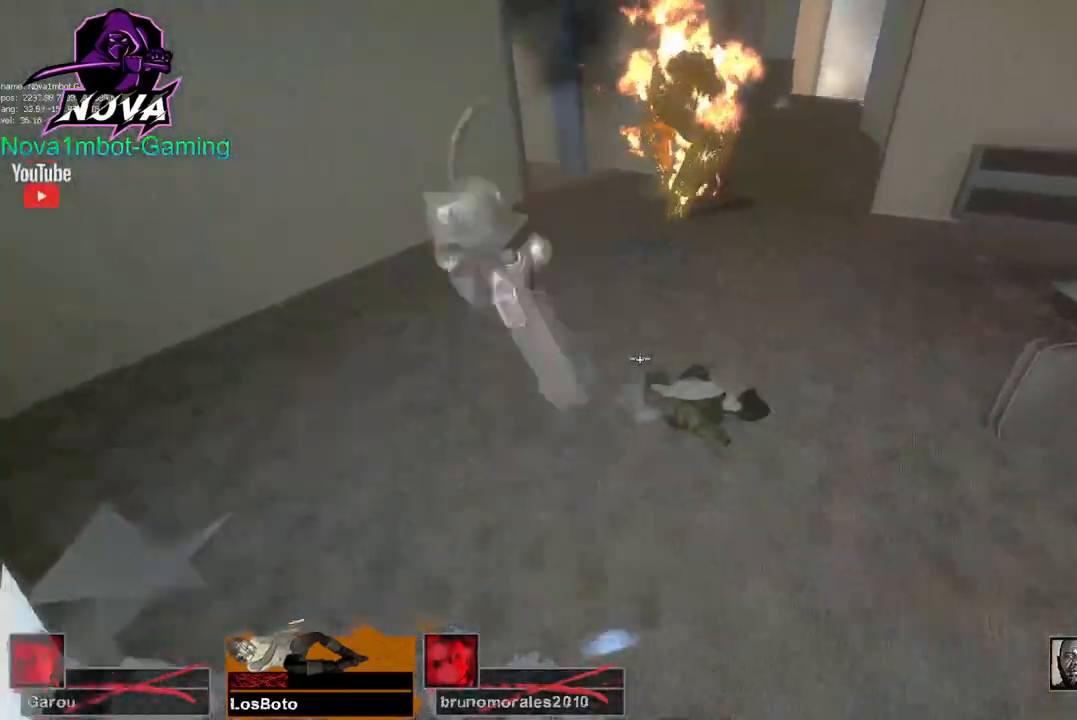
{"keys": ["d", "w"], "mouse": [], "events": [[267, "s", "up"], [367, "w", "down"]]}
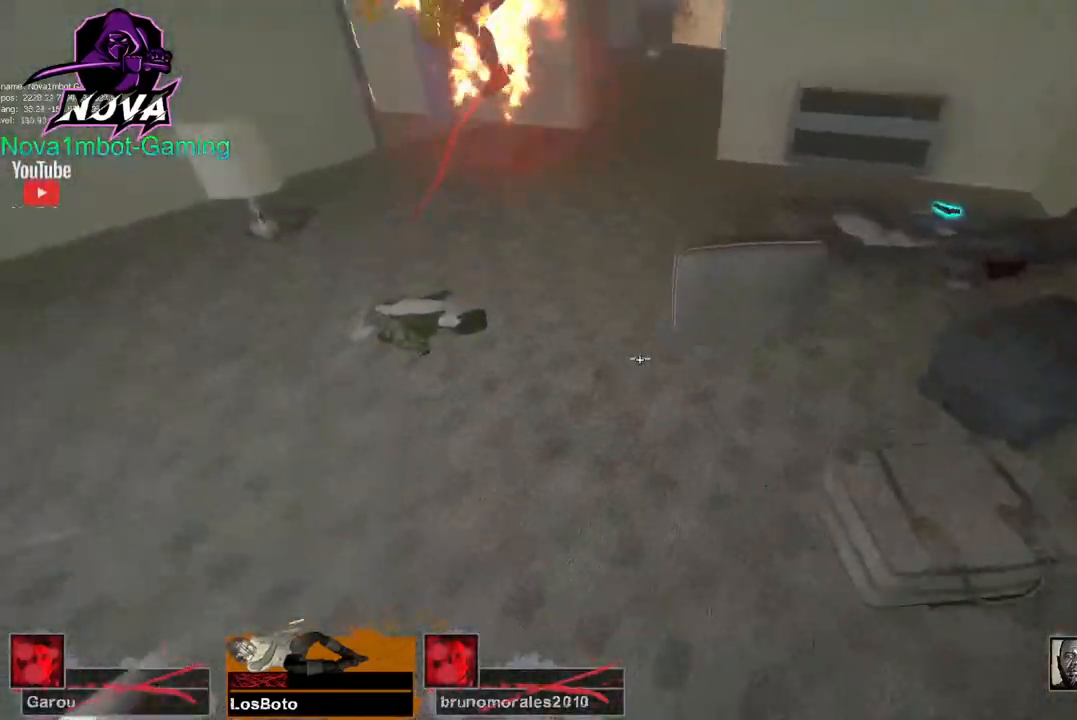
{"keys": ["d", "space"], "mouse": [], "events": [[50, "d", "up"], [184, "d", "down"], [384, "space", "down"], [384, "w", "up"]]}
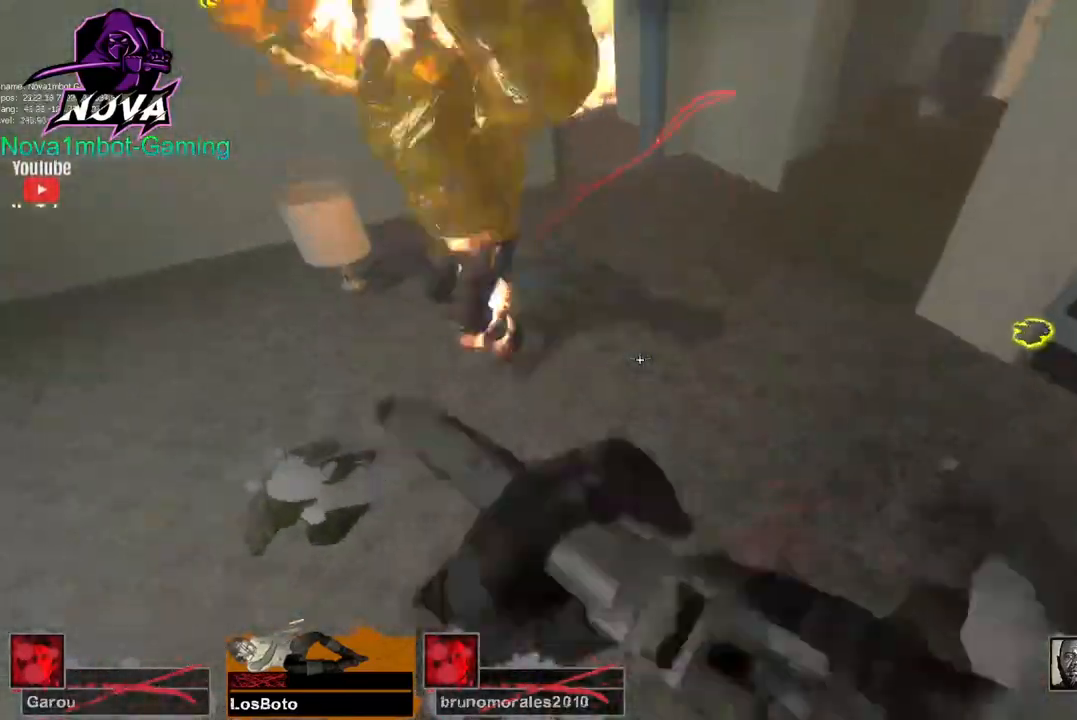
{"keys": ["w"], "mouse": [], "events": [[17, "space", "up"], [250, "w", "down"], [350, "d", "up"]]}
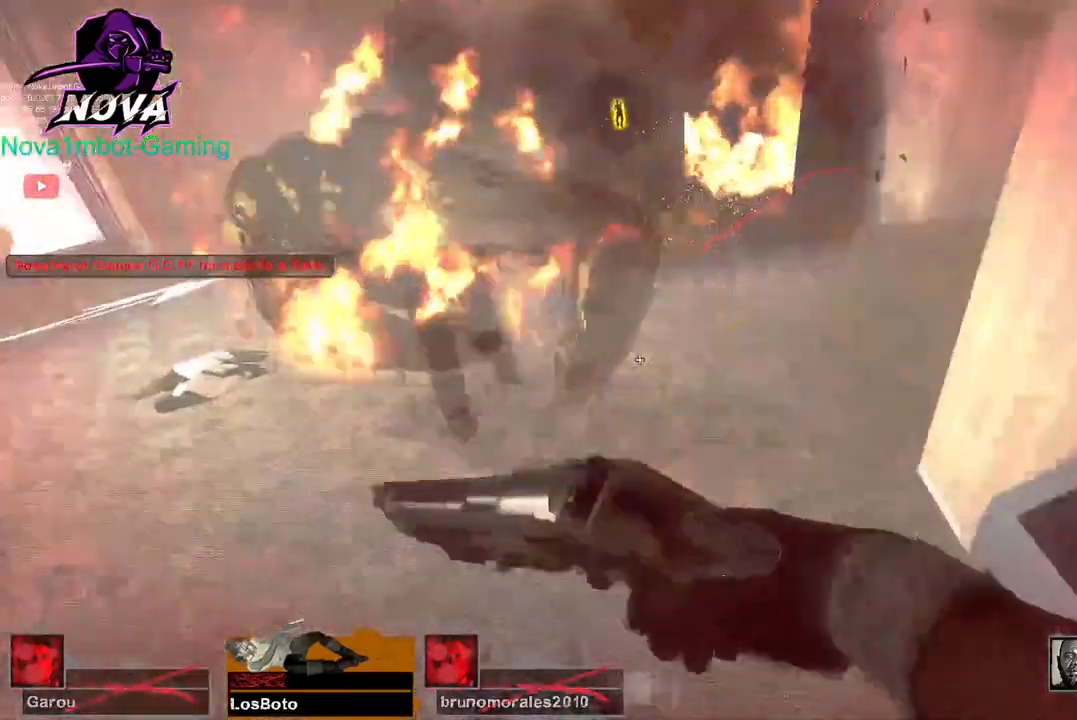
{"keys": ["w"], "mouse": [], "events": []}
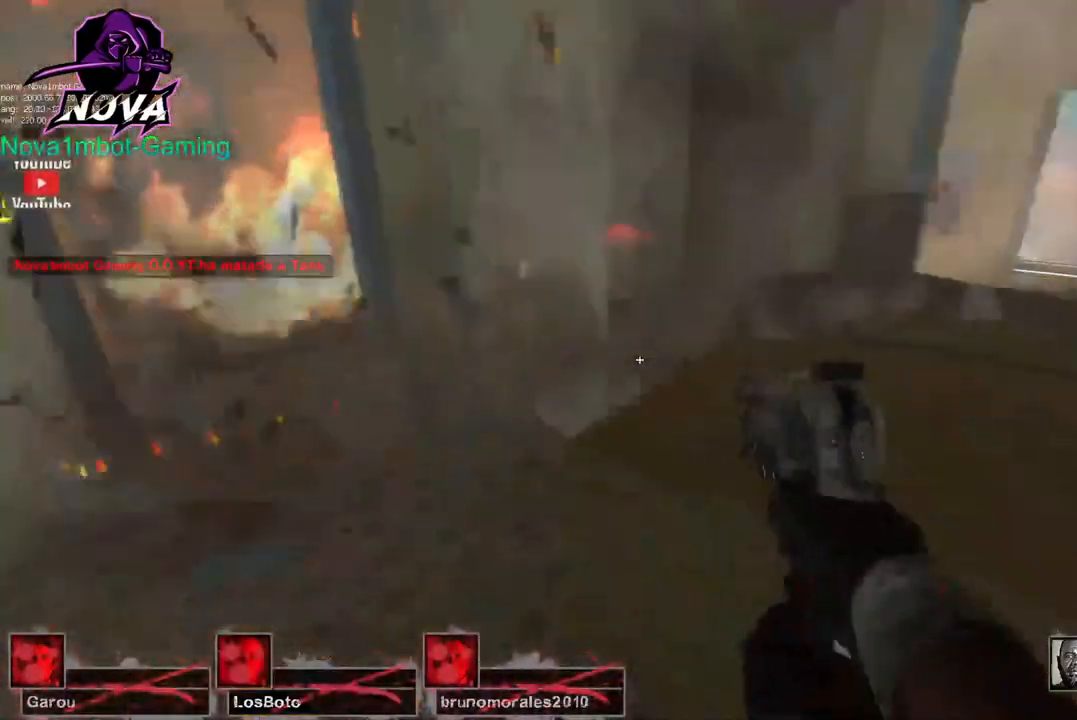
{"keys": ["d", "space", "w"], "mouse": [], "events": [[150, "d", "down"], [334, "d", "up"], [434, "d", "down"], [467, "space", "down"]]}
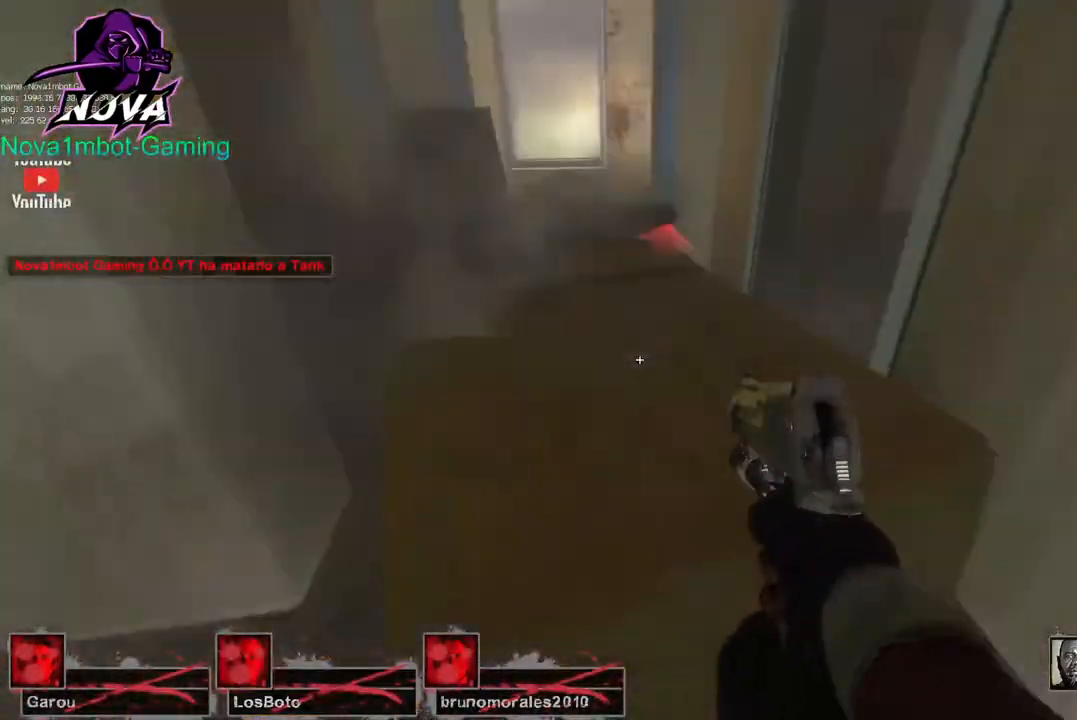
{"keys": ["w"], "mouse": [], "events": [[67, "d", "up"], [117, "space", "up"]]}
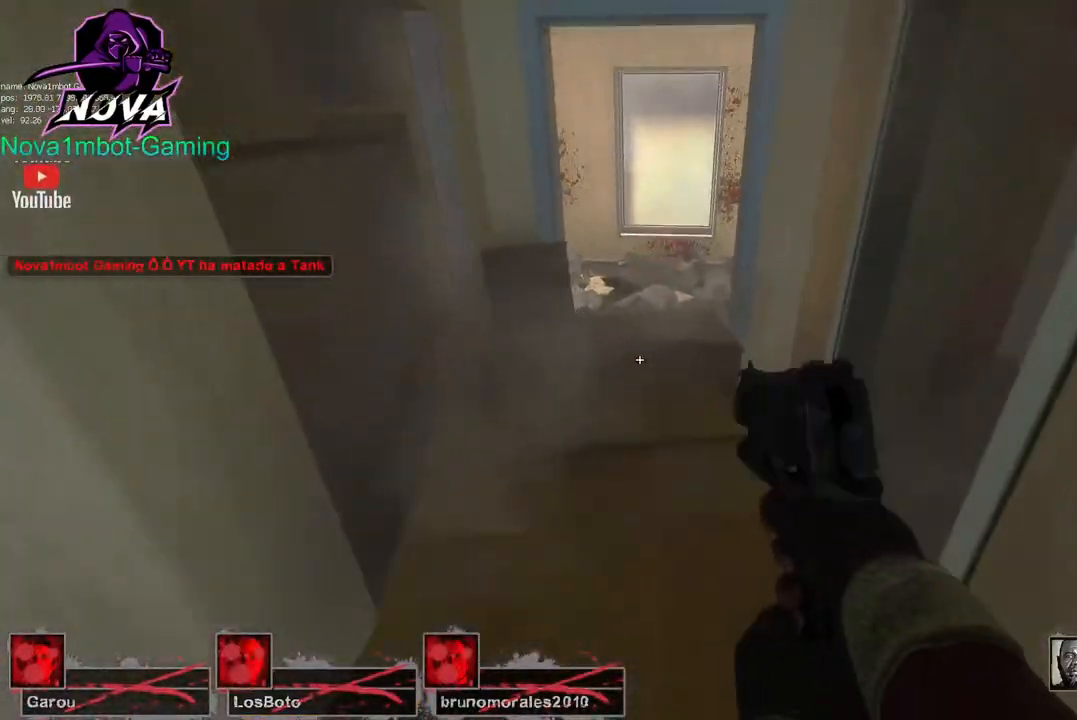
{"keys": ["w"], "mouse": [], "events": [[317, "space", "down"], [450, "space", "up"]]}
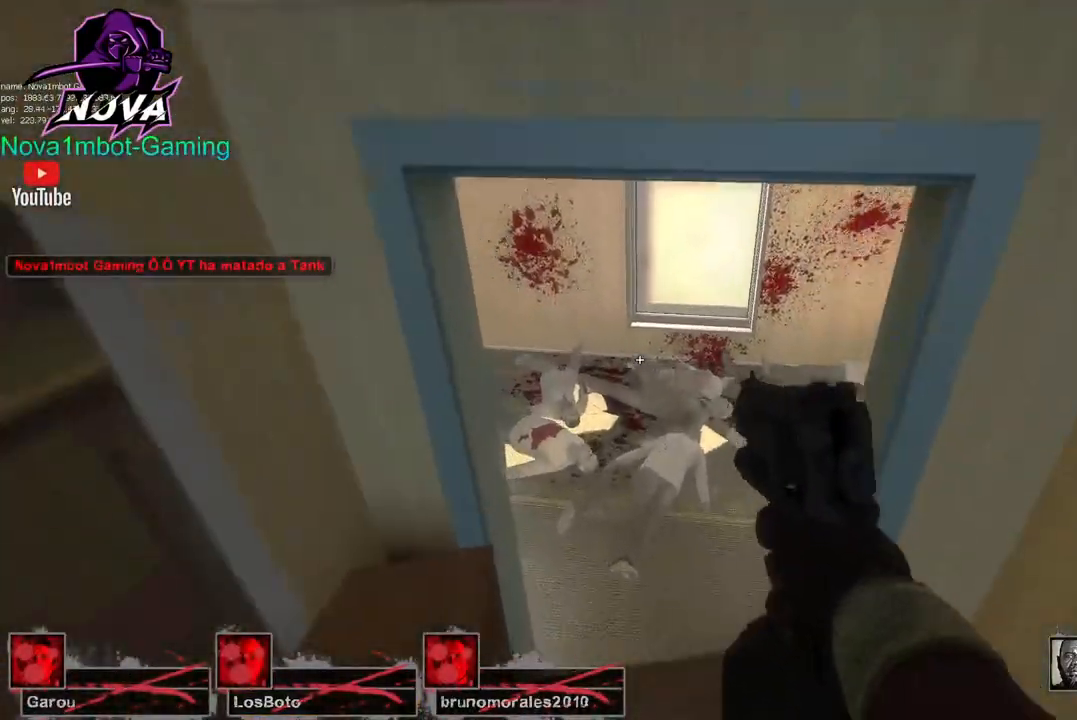
{"keys": ["ctrl", "w"], "mouse": [], "events": [[234, "ctrl", "down"]]}
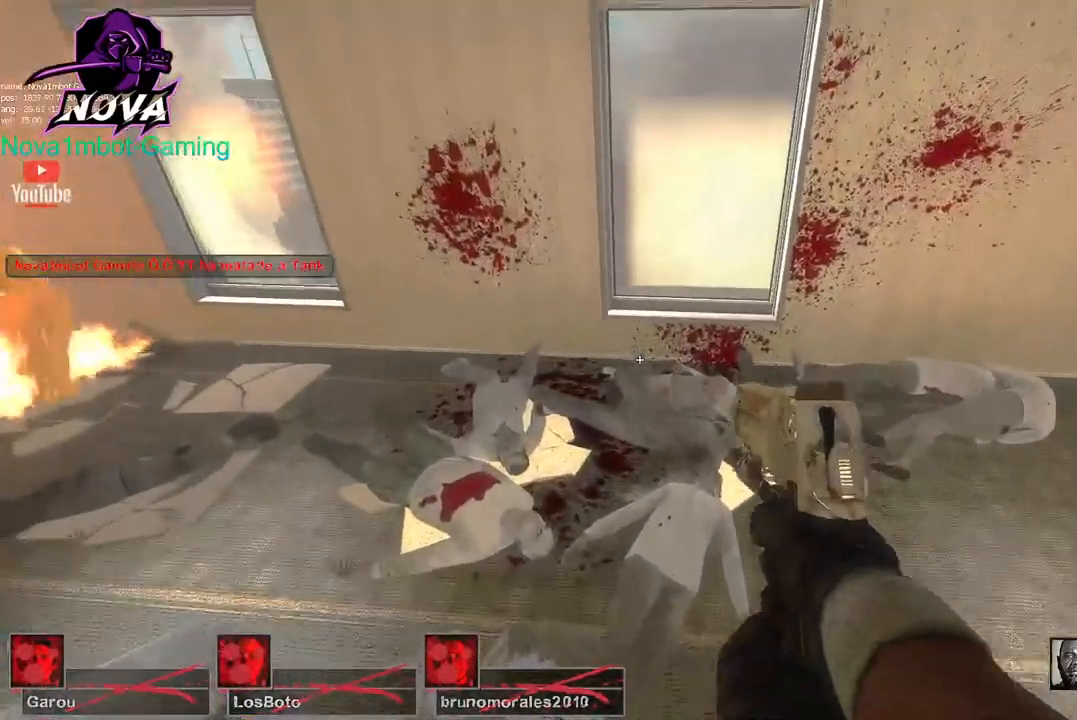
{"keys": ["d", "w"], "mouse": [], "events": [[117, "ctrl", "up"], [250, "d", "down"]]}
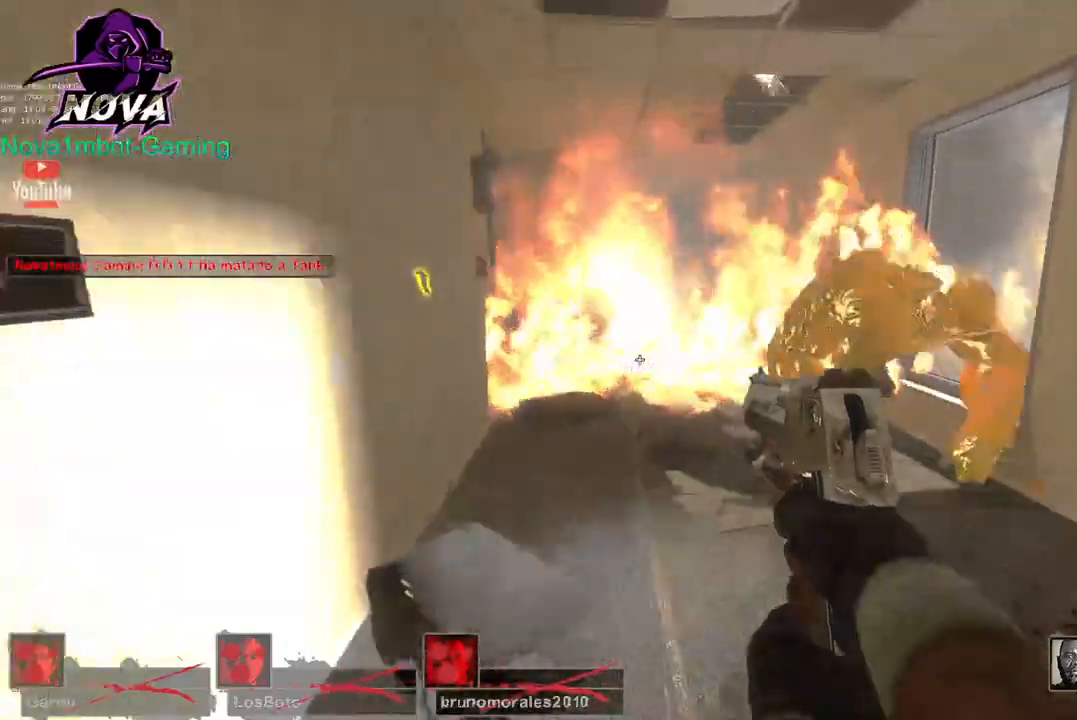
{"keys": ["s"], "mouse": ["left"], "events": [[184, "w", "up"], [317, "a", "down"], [367, "d", "up"], [367, "mouse_left", "down"], [450, "s", "down"], [500, "a", "up"]]}
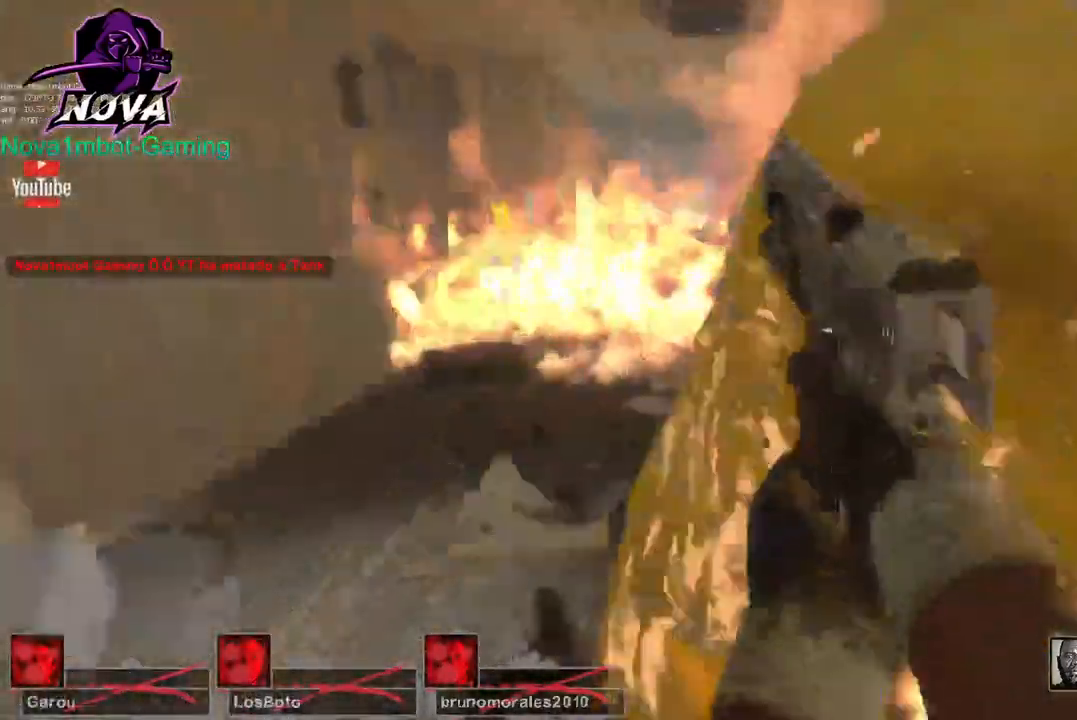
{"keys": ["s"], "mouse": [], "events": [[50, "mouse_left", "up"], [150, "mouse_left", "down"], [284, "space", "down"], [334, "mouse_left", "up"], [434, "space", "up"]]}
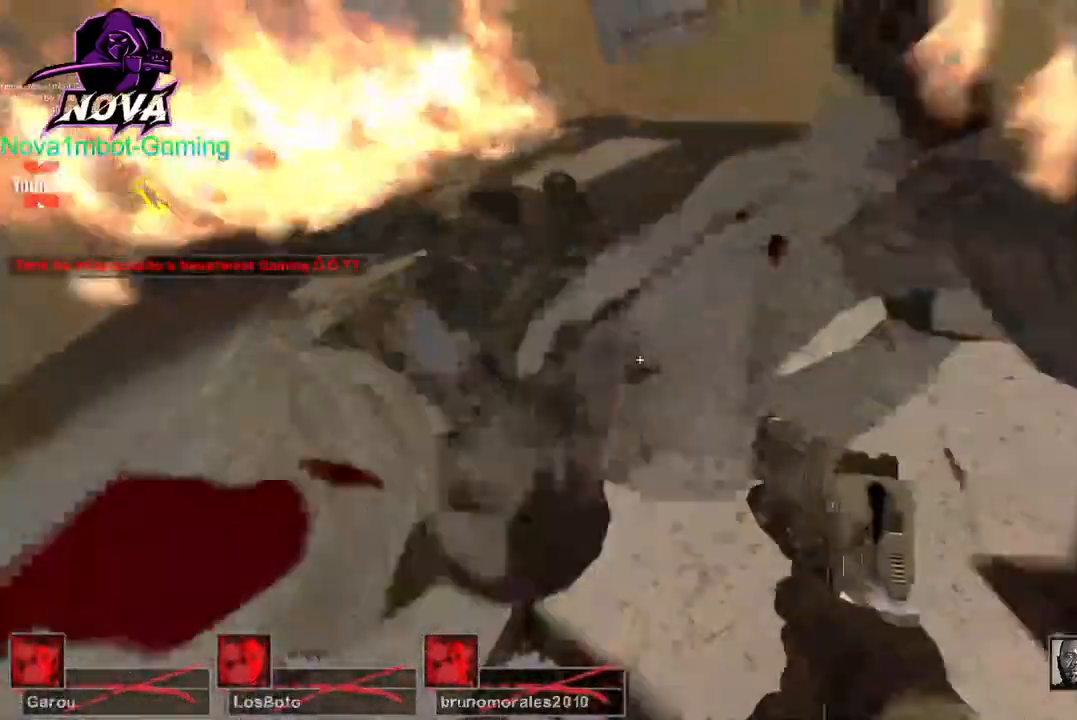
{"keys": ["ctrl"], "mouse": [], "events": [[117, "s", "up"], [400, "ctrl", "down"]]}
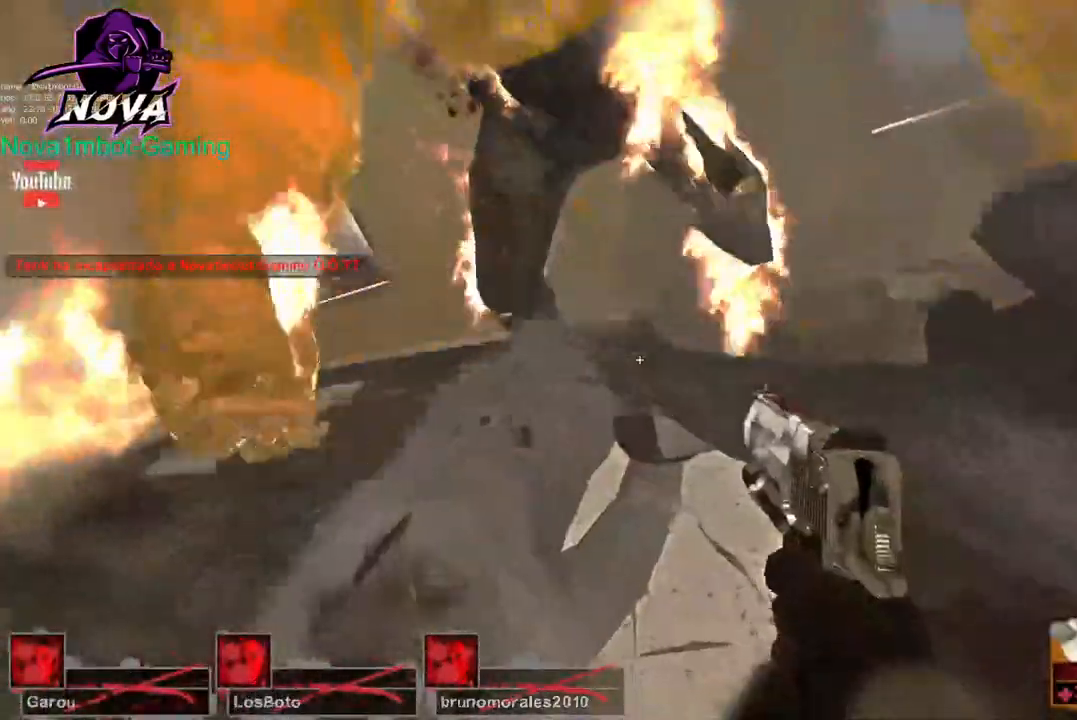
{"keys": [], "mouse": [], "events": [[84, "ctrl", "up"]]}
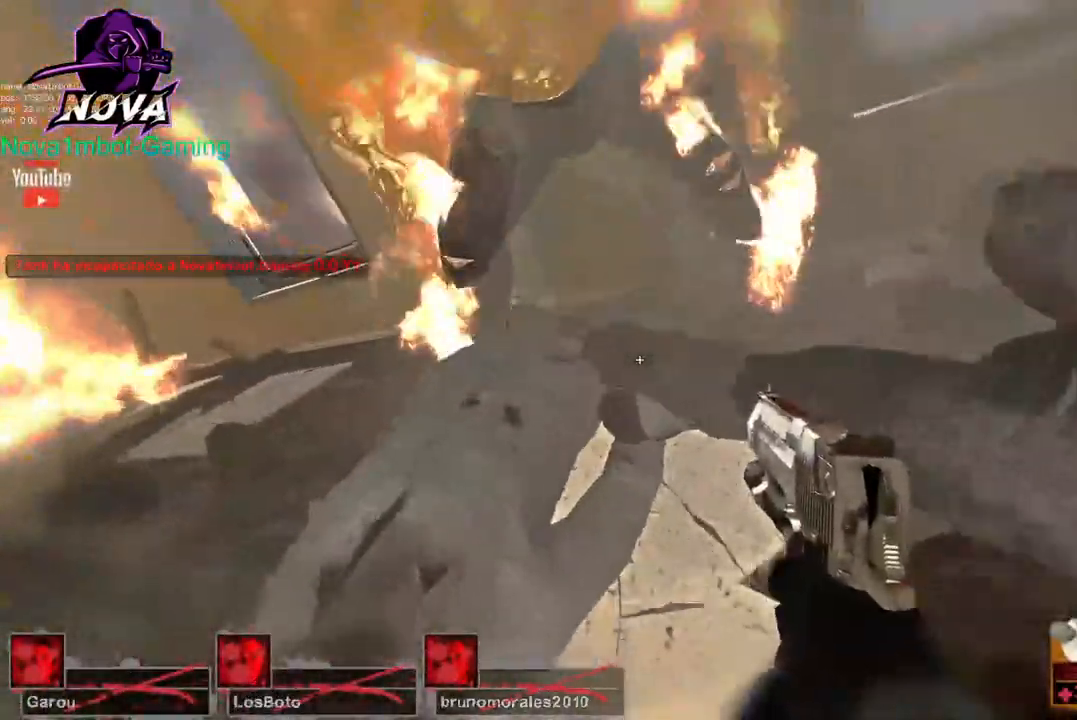
{"keys": [], "mouse": [], "events": []}
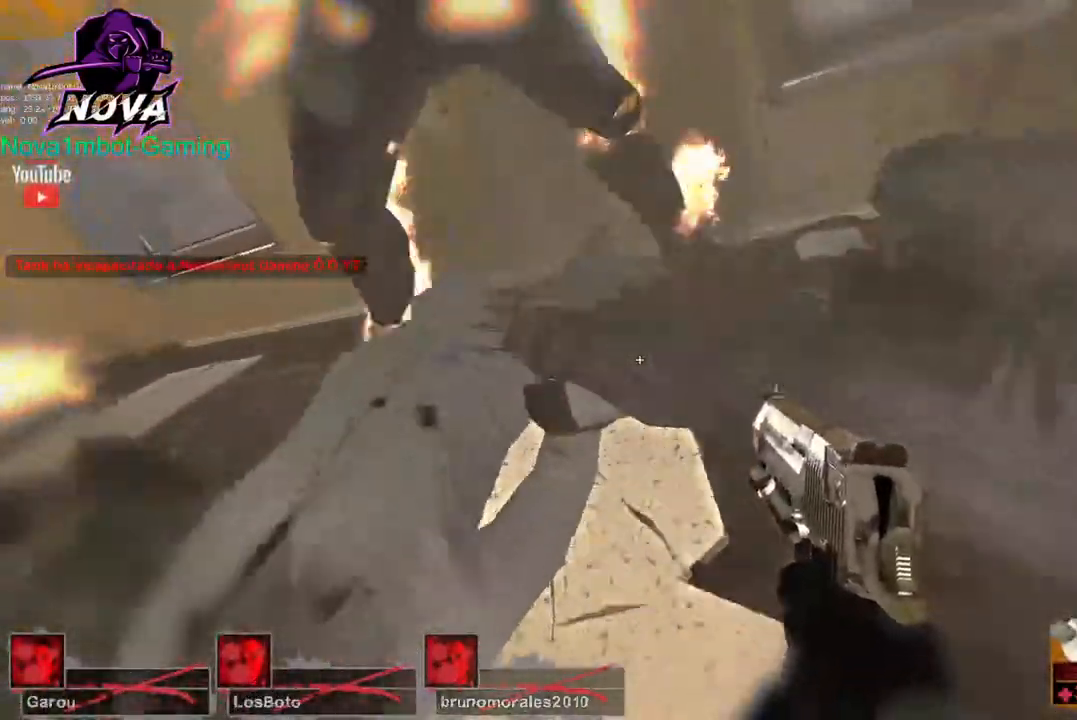
{"keys": [], "mouse": [], "events": []}
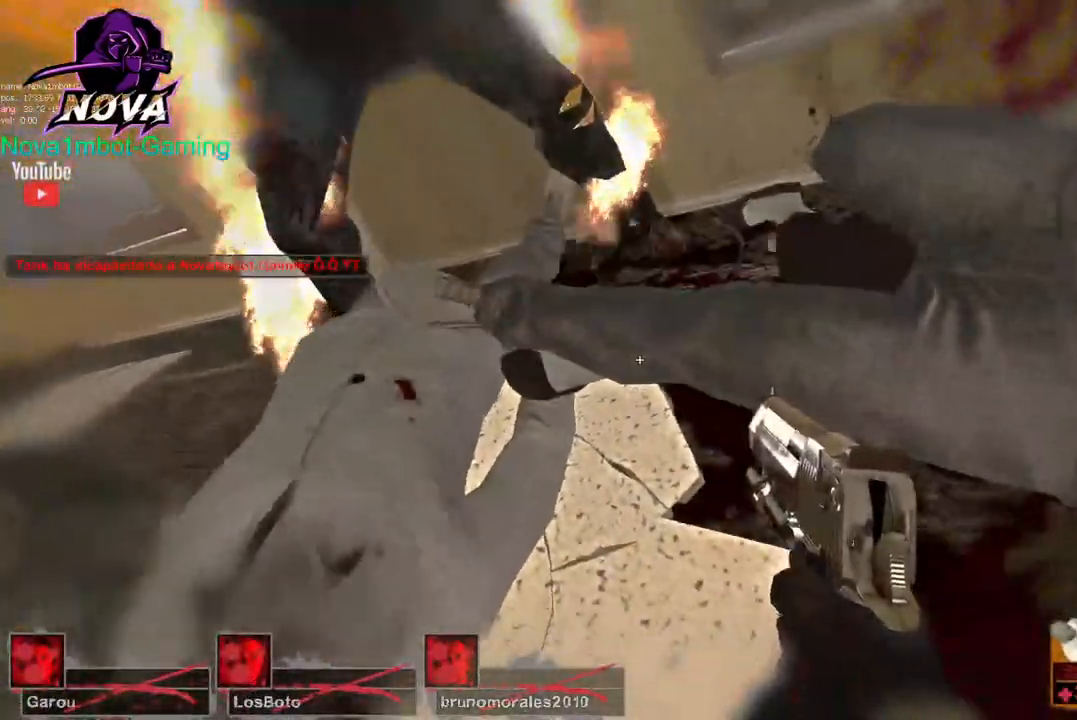
{"keys": [], "mouse": [], "events": []}
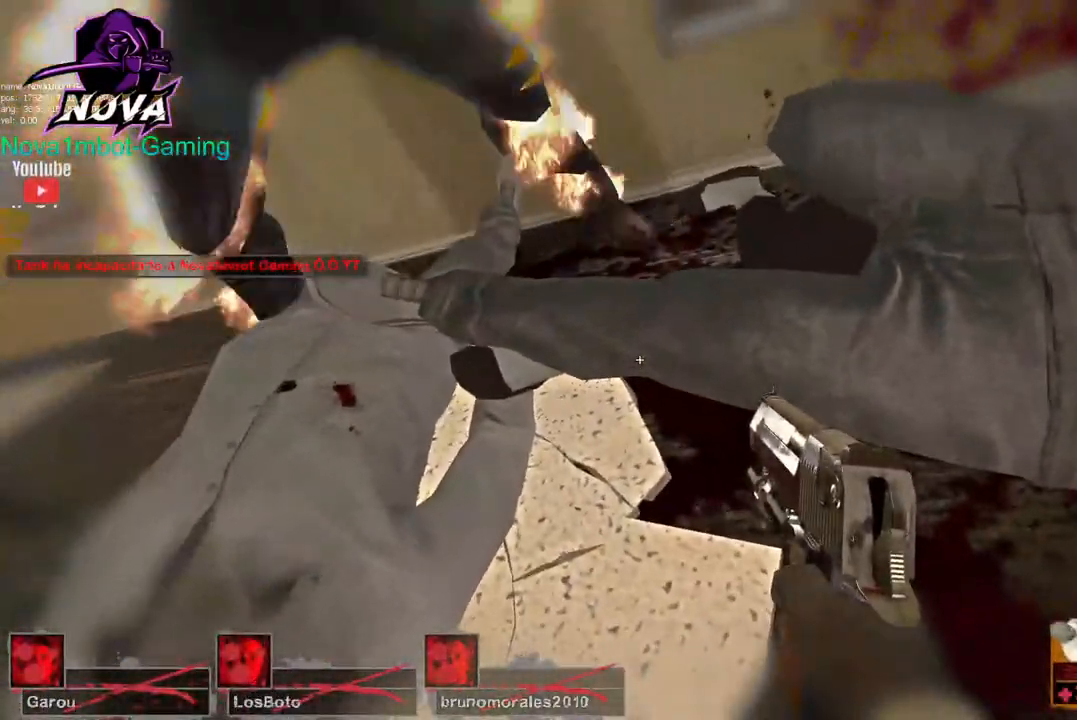
{"keys": [], "mouse": [], "events": []}
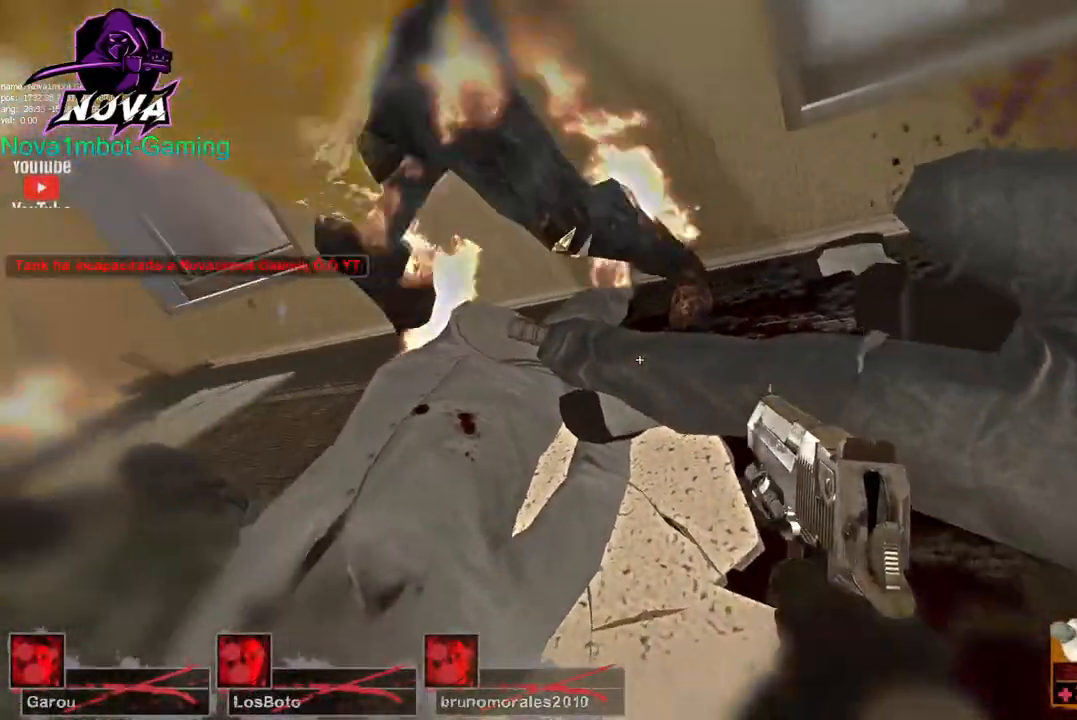
{"keys": [], "mouse": [], "events": []}
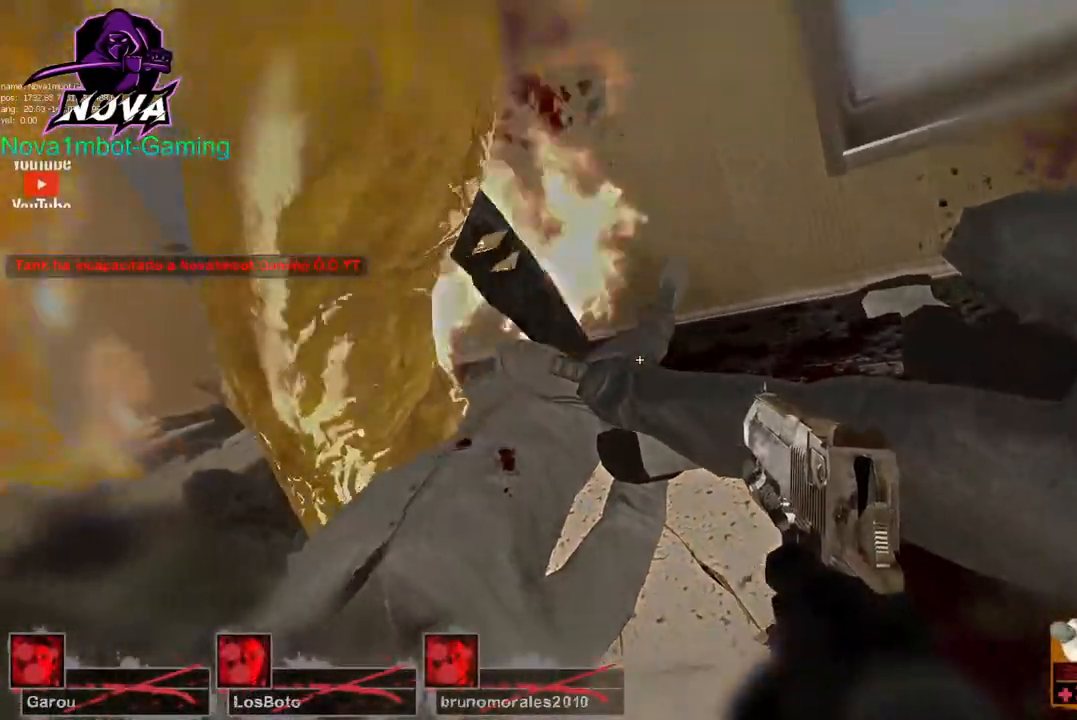
{"keys": [], "mouse": [], "events": []}
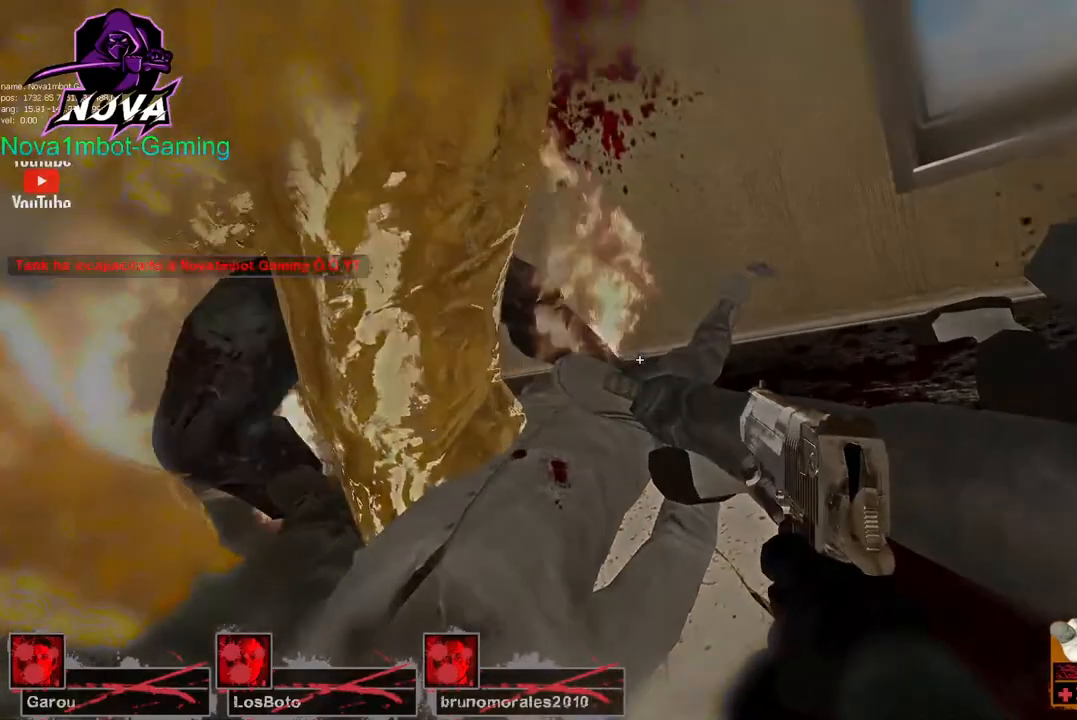
{"keys": [], "mouse": [], "events": [[234, "mouse_left", "down"], [384, "mouse_left", "up"]]}
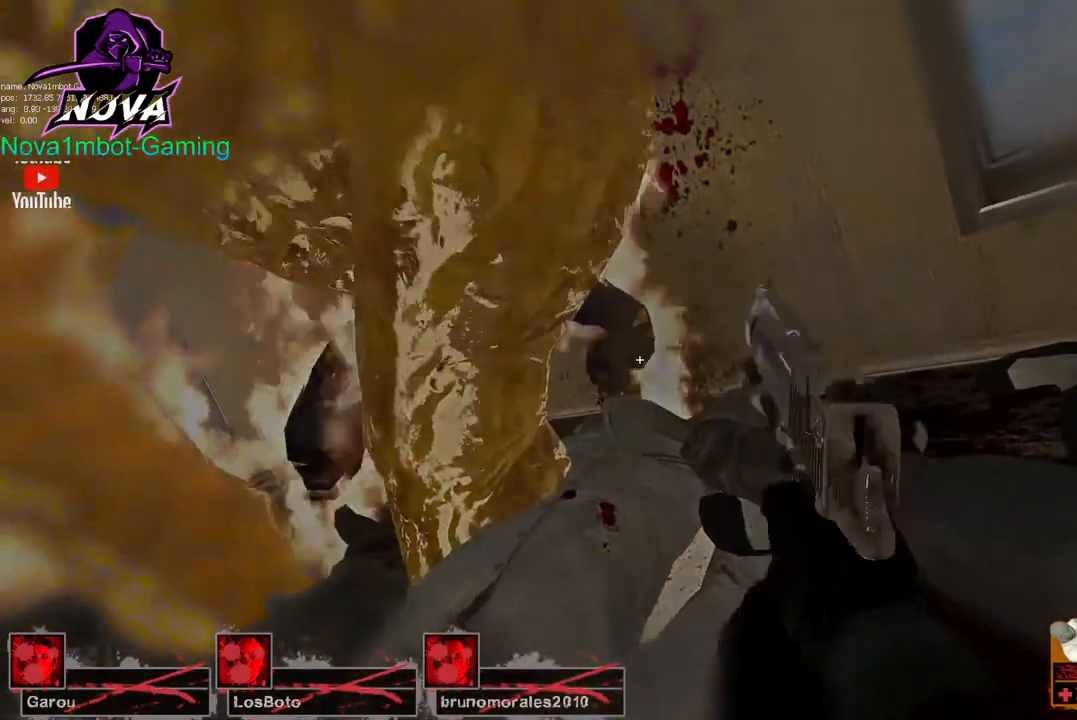
{"keys": [], "mouse": ["left"], "events": [[484, "mouse_left", "down"]]}
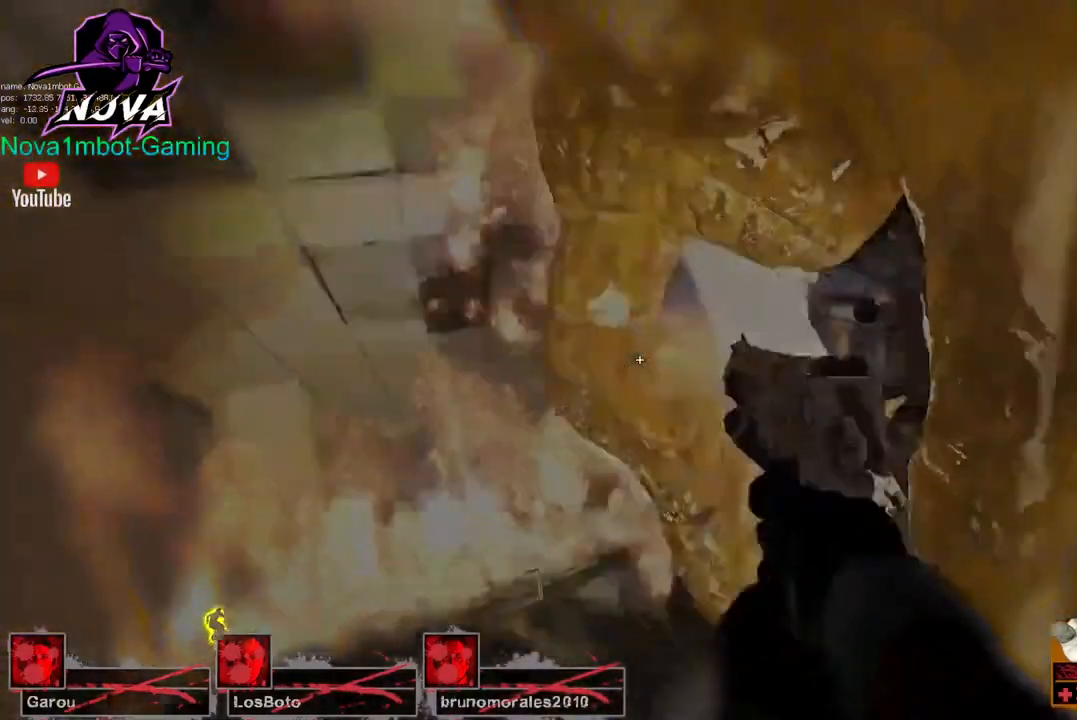
{"keys": [], "mouse": [], "events": [[184, "mouse_left", "up"], [217, "mouse_left", "down"], [367, "r", "down"], [417, "mouse_left", "up"], [500, "r", "up"]]}